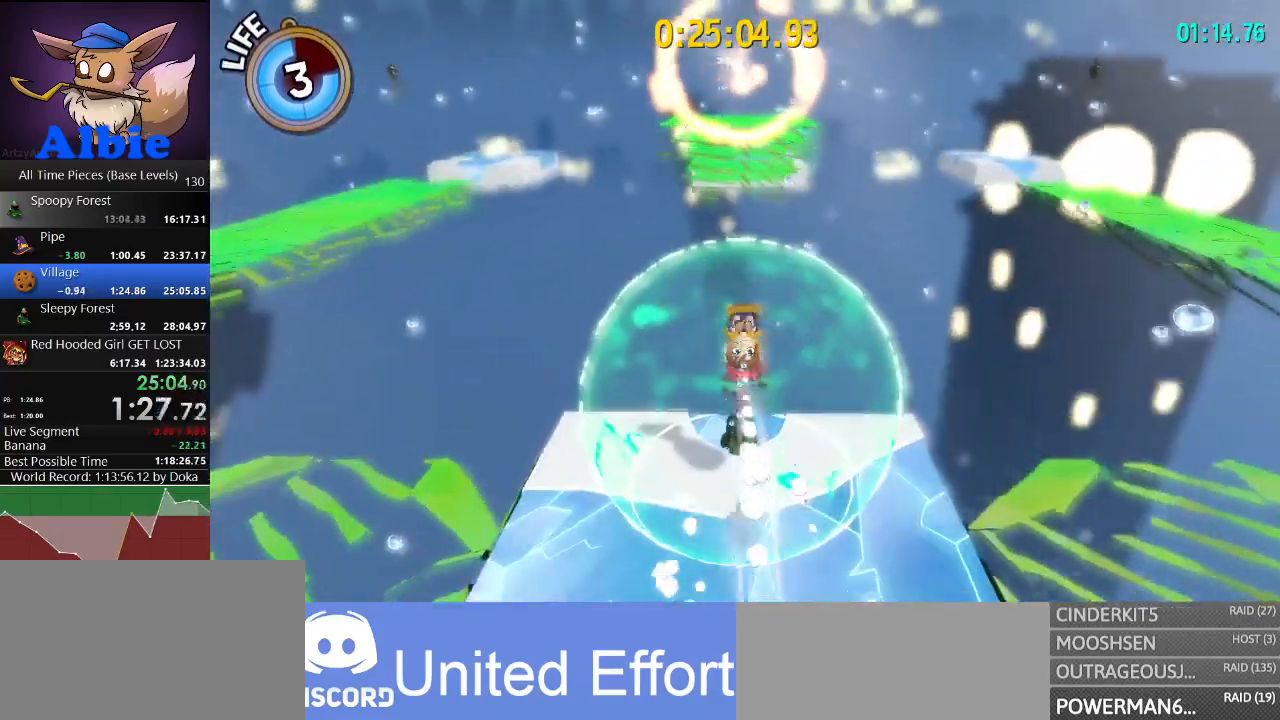
Gameplay with keyboard and mouse; each line is a JSON object with the keys and mouse buttons held at the frame after it. "events" lists presses ("down") and releases ("up") of "1", "2", "3", "4", "5", "a", "alt", "c", "caps_lock", "ctrl", "d", "e", "f", "g", "q", "r", "s", "shift", "space", "t", "tab", "v", "w", "x", "z", "mouse_left", "mouse_wheel" and "mouse_right" between this image and that frame as [ms after this image, input, new state], when the widget could be followed in between. "mouse_left", "mouse_wheel", "mouse_right" = the "left", "wheel", "right" buttons of the "mouse" list. No other keys are recorded. "wheel" means that the mouse wheel is clicked or scrolled. "mouse_move" is the direction in which the mouse moves at that frame (one of eight, or "still"), when it could be read.
{"keys": ["space", "w"], "mouse": [], "mouse_move": "still", "events": [[200, "ctrl", "down"], [233, "mouse_wheel", "down"], [267, "ctrl", "up"], [333, "mouse_wheel", "up"], [433, "space", "down"]]}
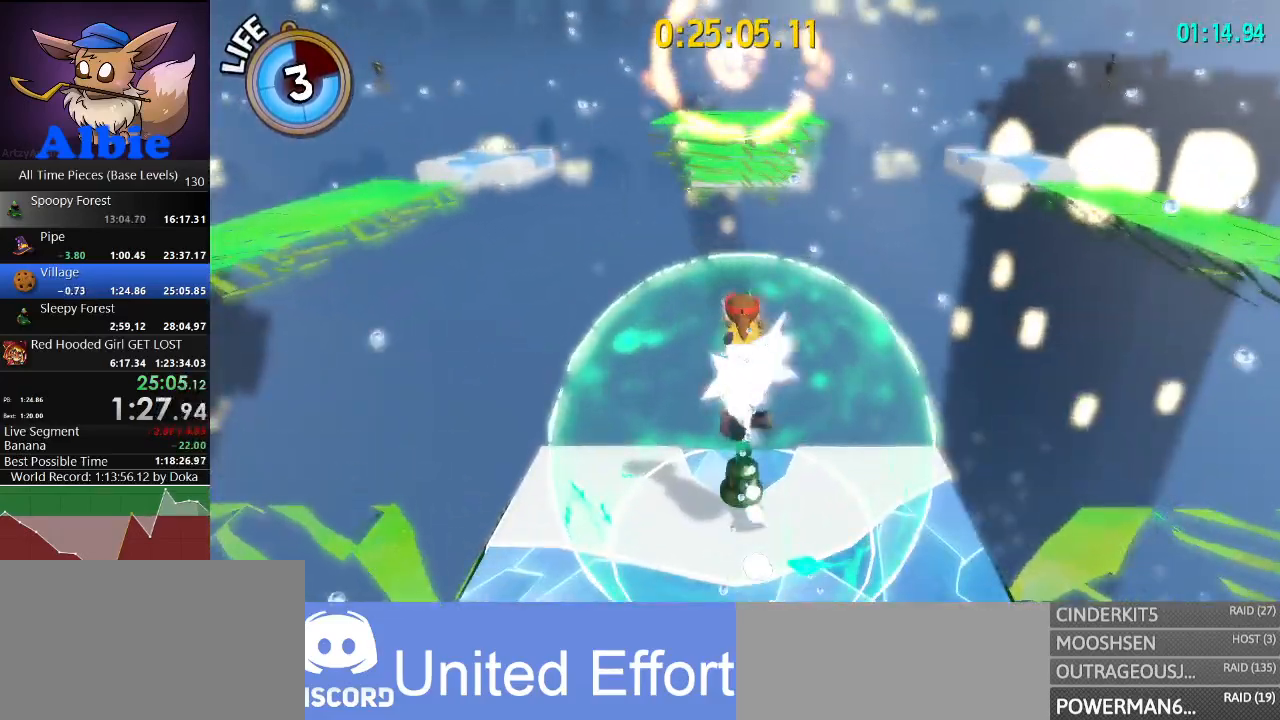
{"keys": ["w"], "mouse": [], "mouse_move": "still", "events": [[367, "space", "up"]]}
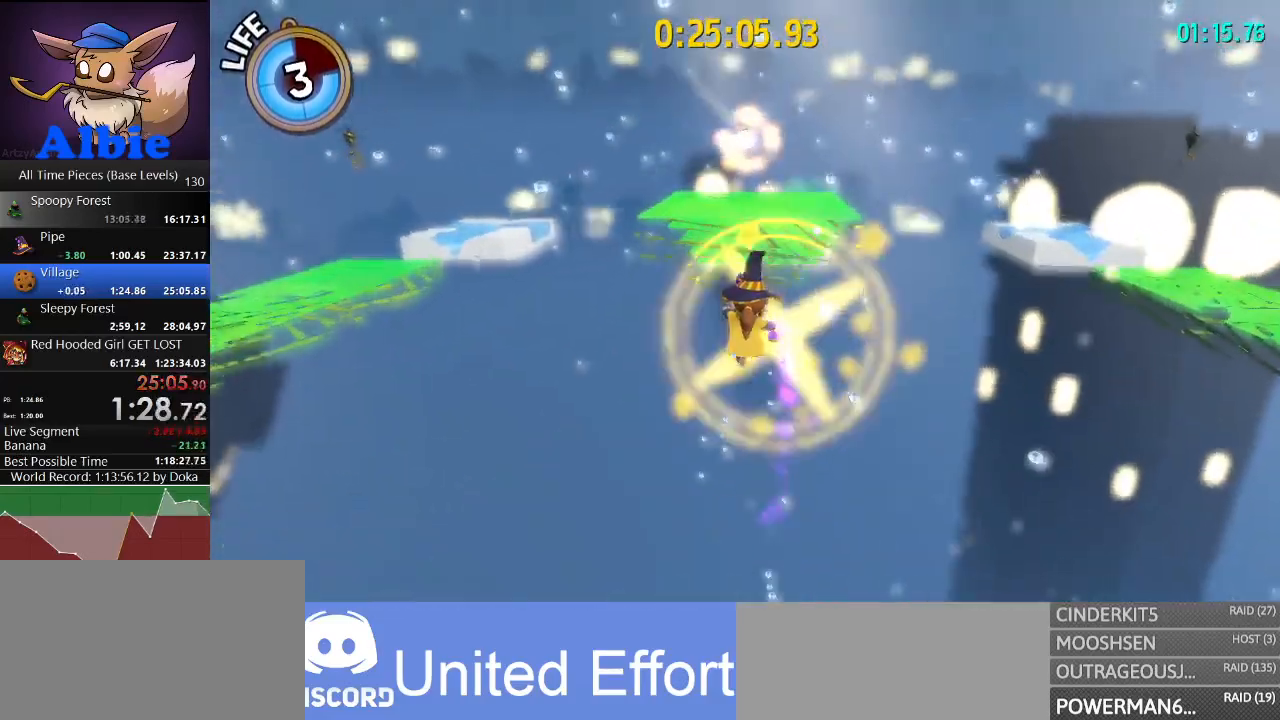
{"keys": ["w"], "mouse": [], "mouse_move": "still", "events": [[67, "space", "down"], [467, "space", "up"]]}
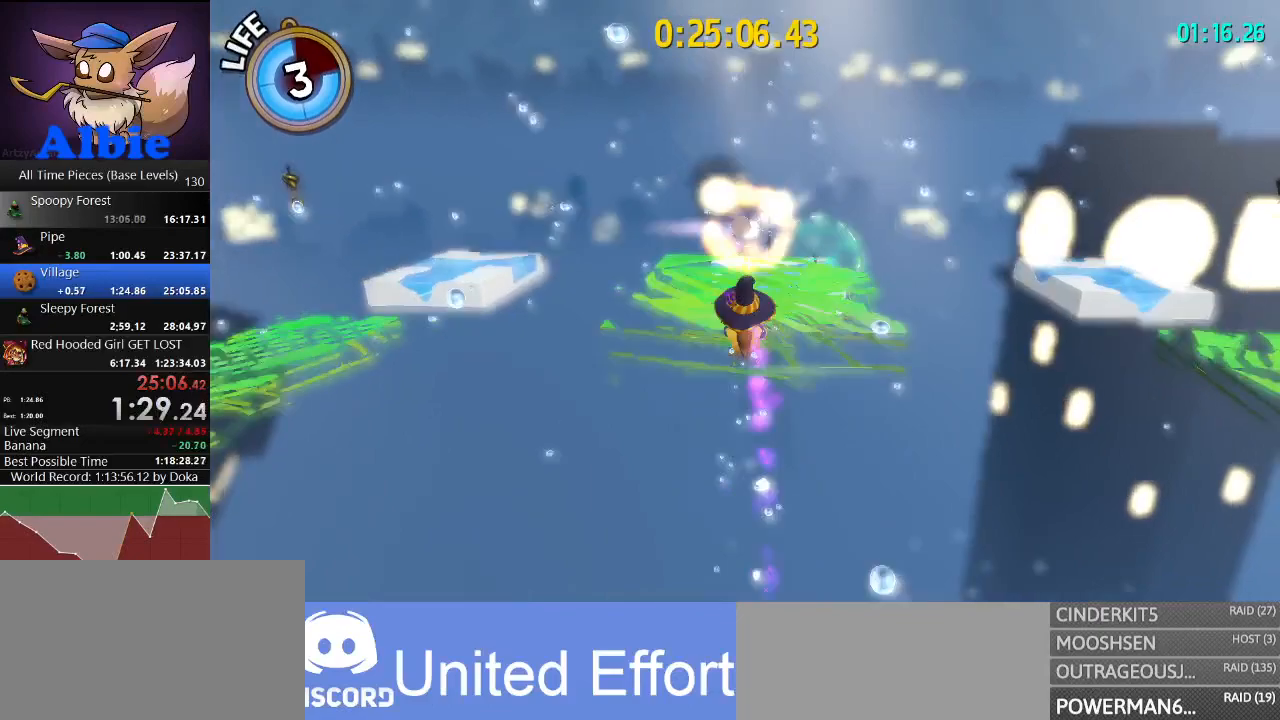
{"keys": ["w"], "mouse": [], "mouse_move": "still", "events": [[100, "shift", "down"], [233, "shift", "up"], [367, "shift", "down"], [467, "shift", "up"]]}
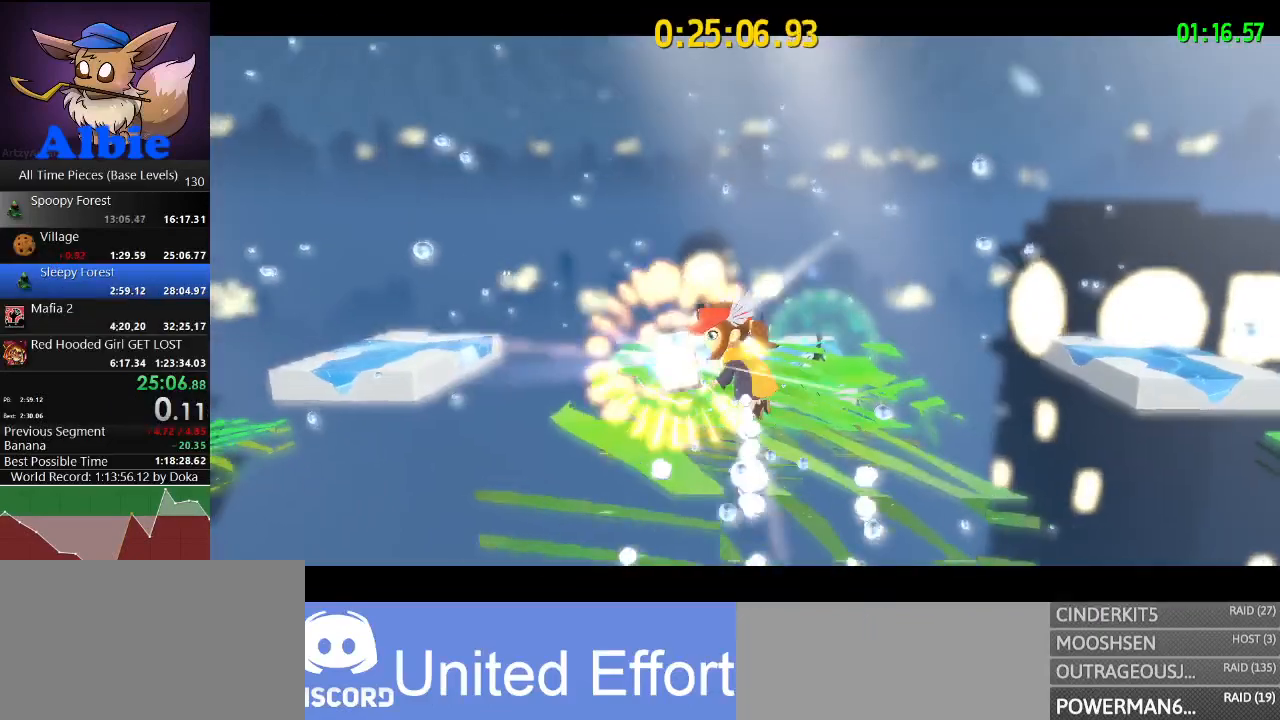
{"keys": [], "mouse": [], "mouse_move": "still", "events": [[167, "w", "up"]]}
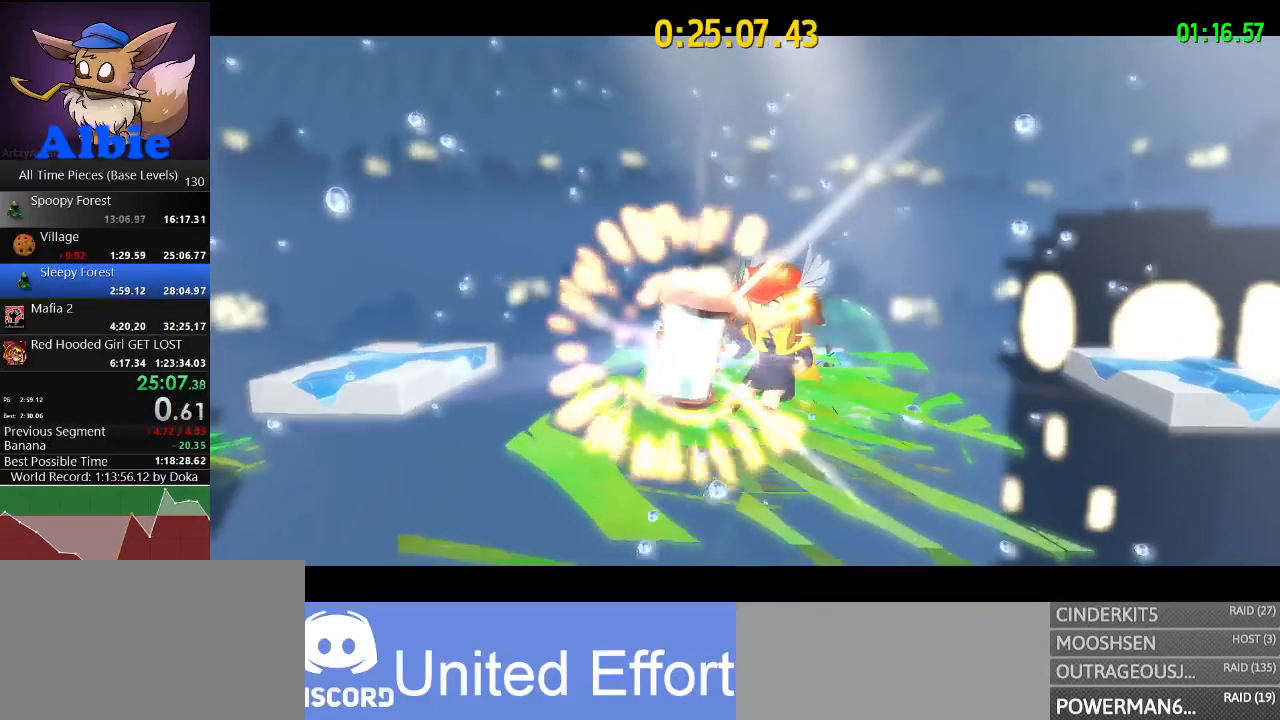
{"keys": [], "mouse": [], "mouse_move": "still", "events": []}
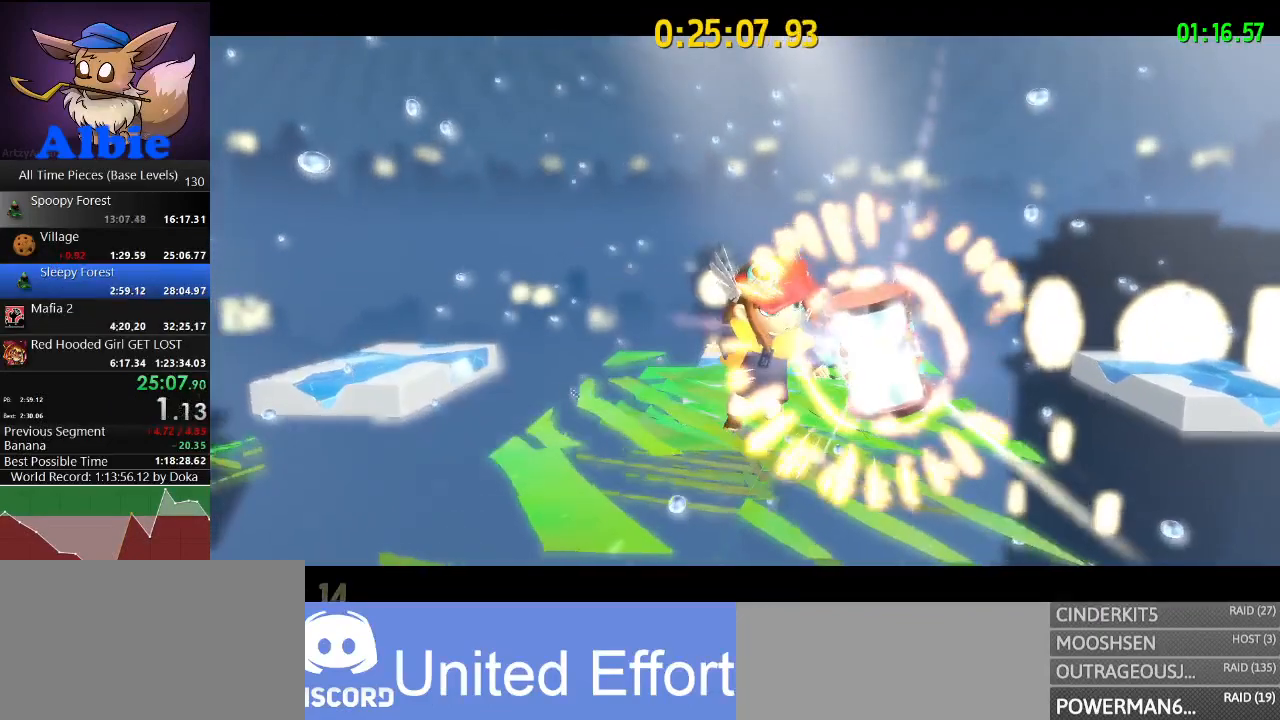
{"keys": [], "mouse": [], "mouse_move": "still", "events": []}
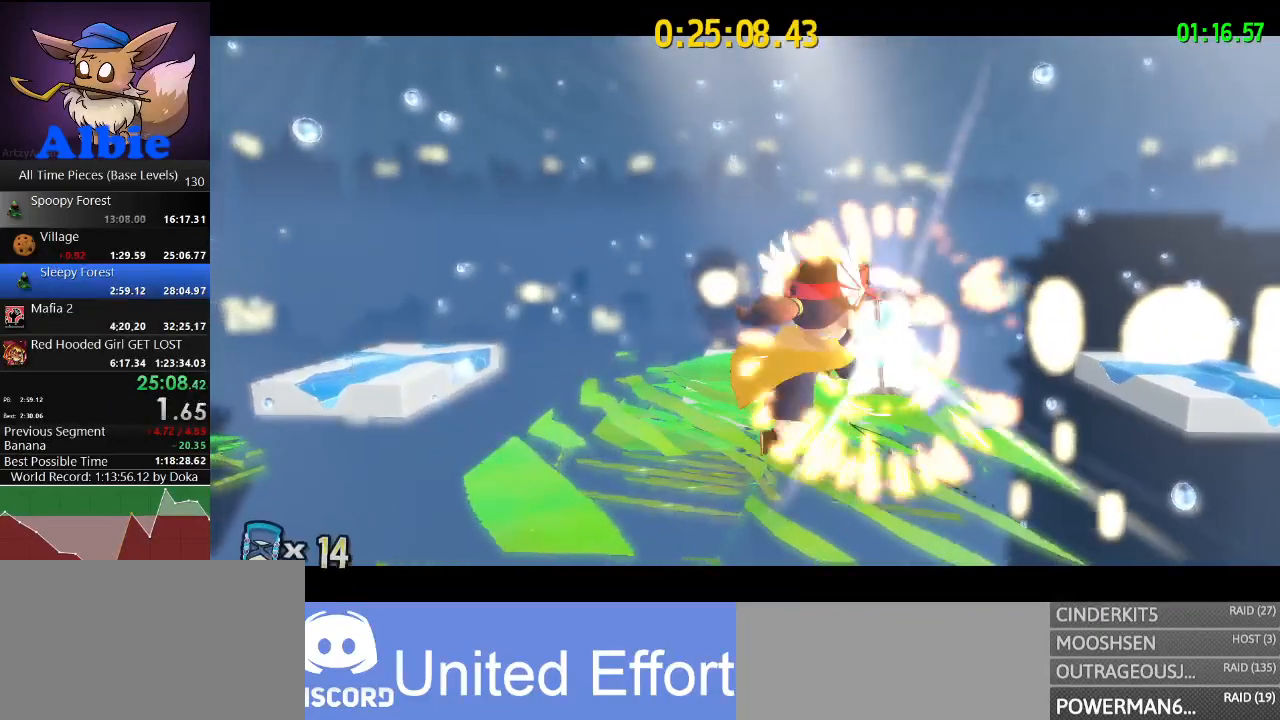
{"keys": [], "mouse": [], "mouse_move": "still", "events": []}
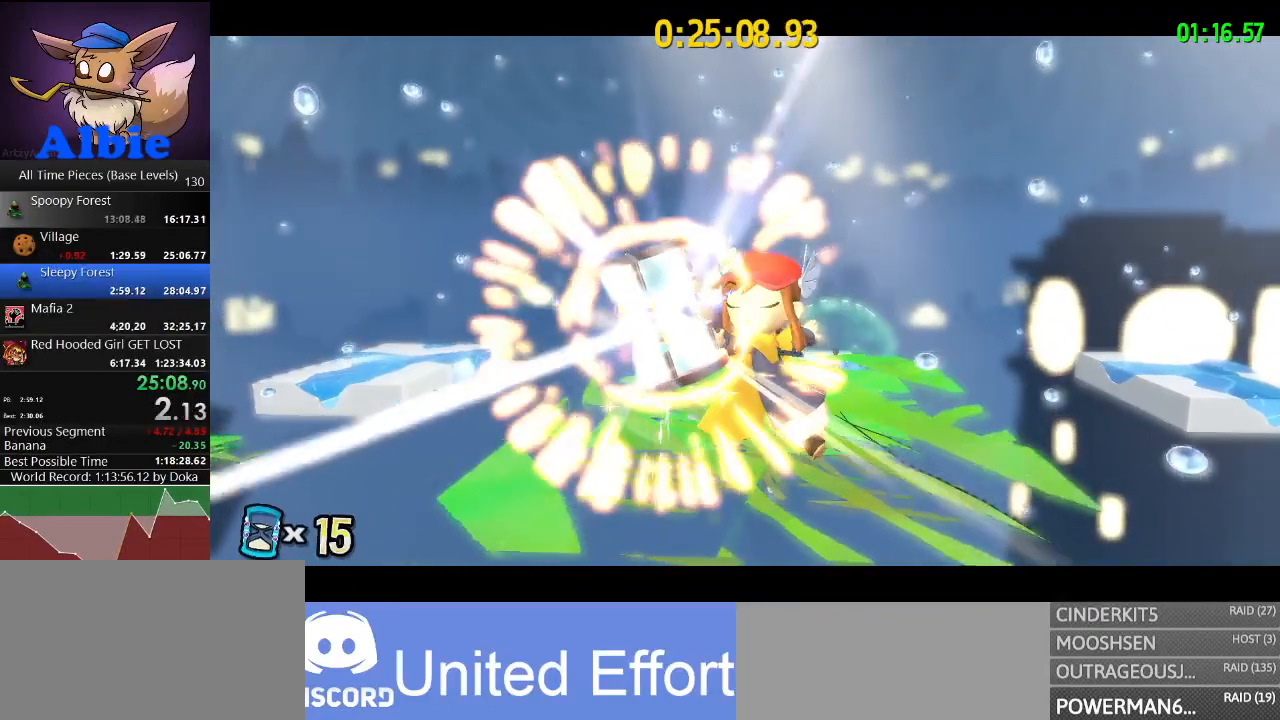
{"keys": [], "mouse": [], "mouse_move": "still", "events": []}
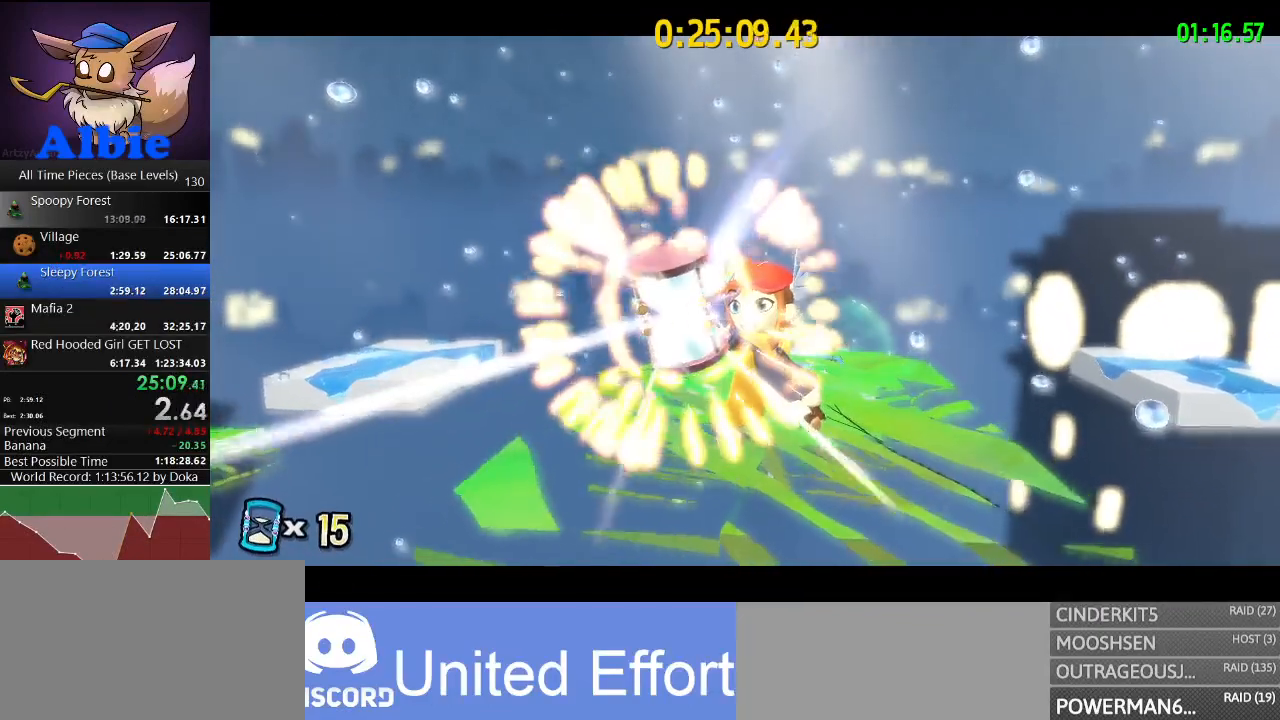
{"keys": [], "mouse": [], "mouse_move": "still", "events": []}
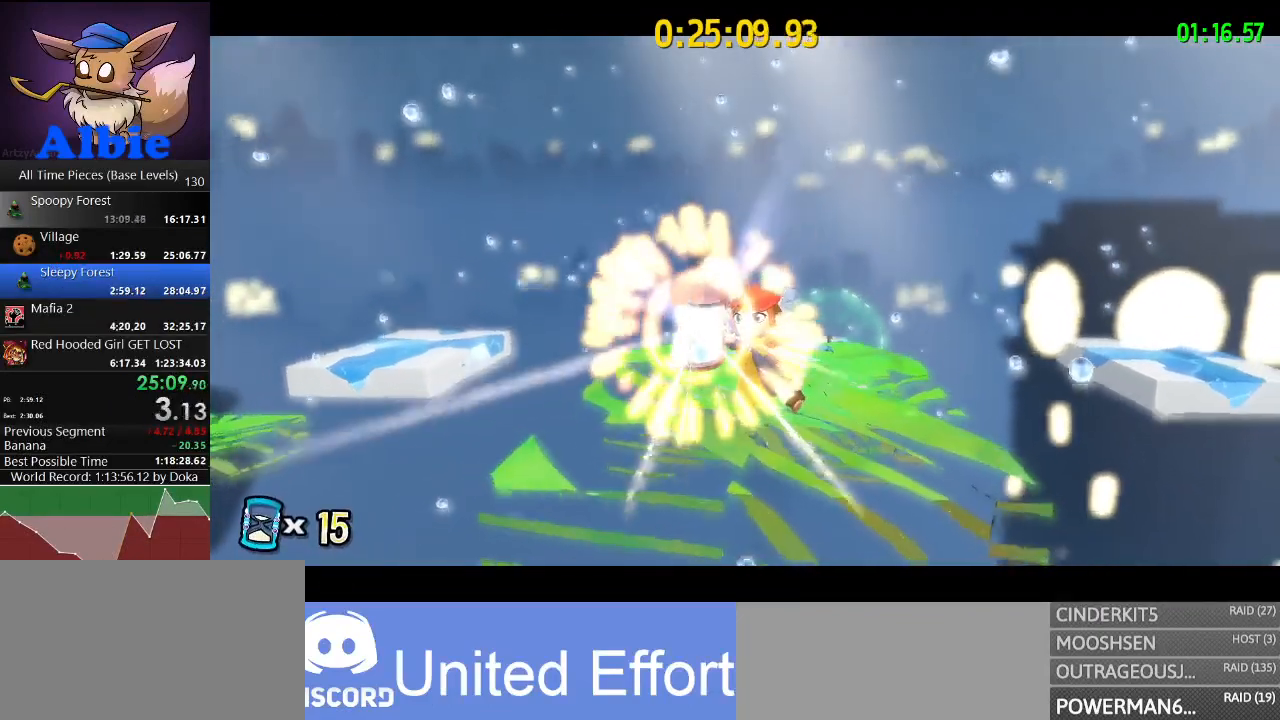
{"keys": [], "mouse": [], "mouse_move": "still", "events": []}
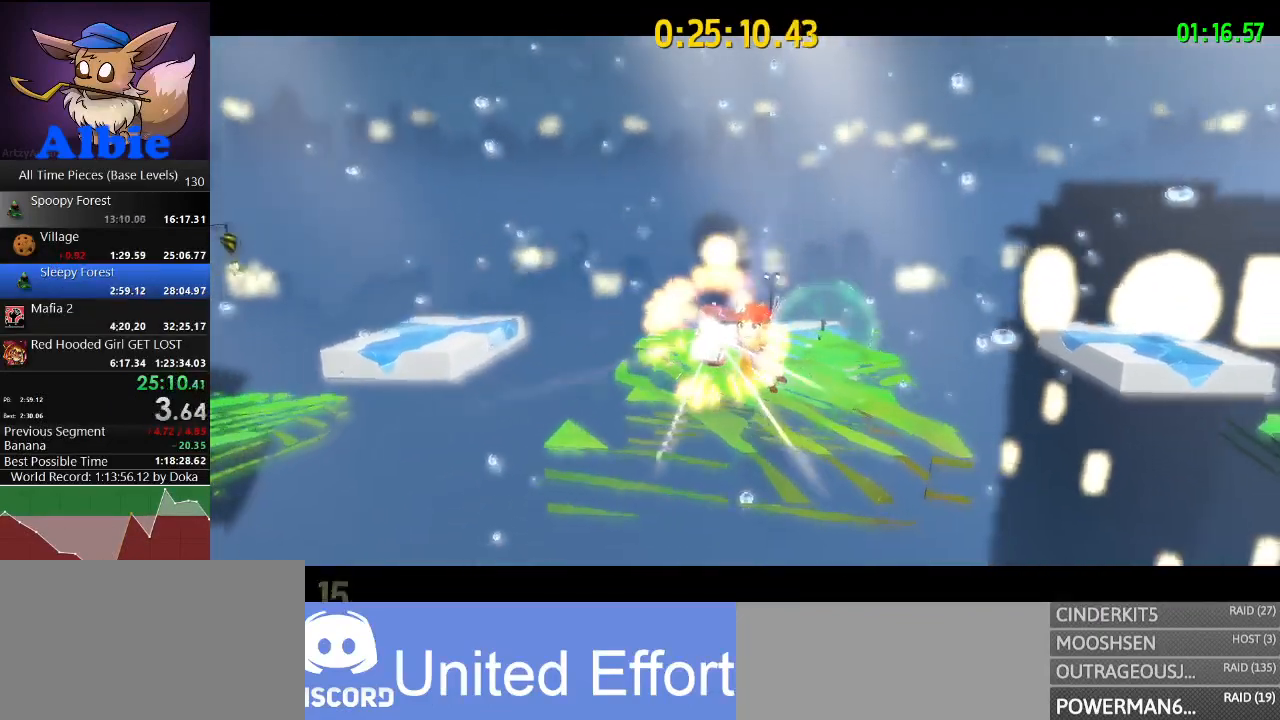
{"keys": [], "mouse": [], "mouse_move": "still", "events": []}
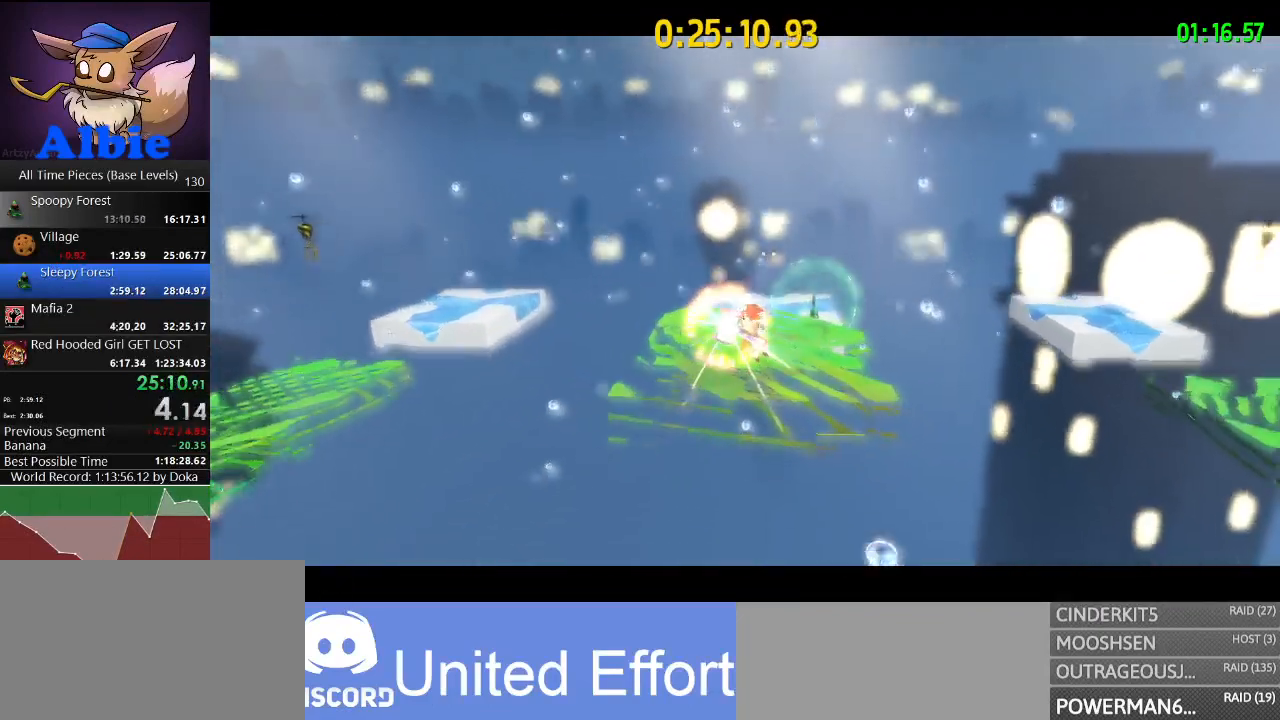
{"keys": [], "mouse": [], "mouse_move": "left", "events": []}
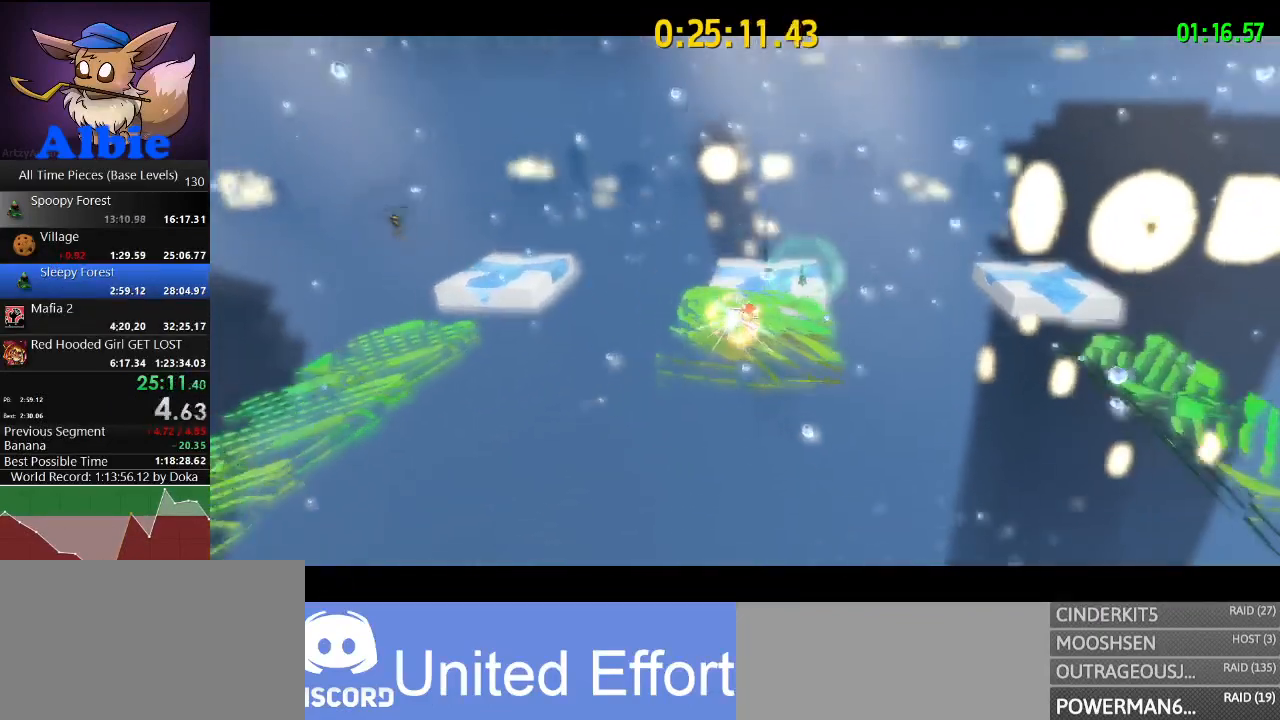
{"keys": [], "mouse": [], "mouse_move": "still", "events": []}
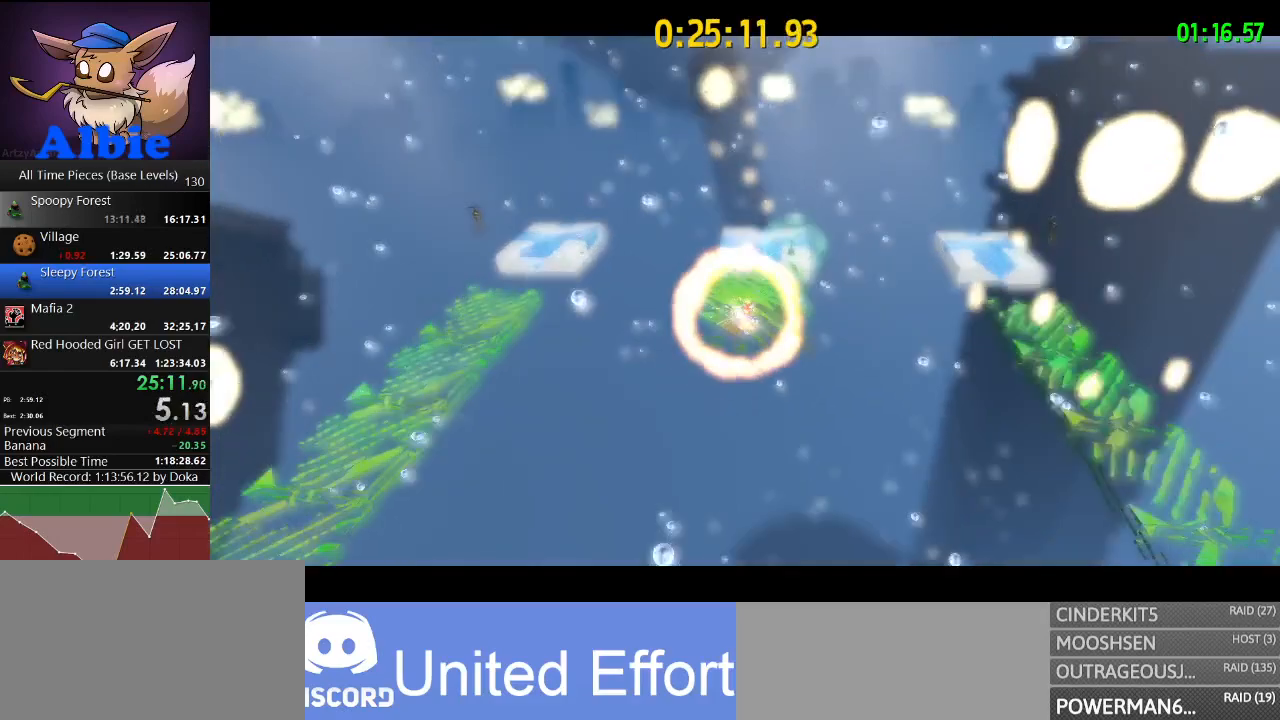
{"keys": [], "mouse": [], "mouse_move": "still", "events": []}
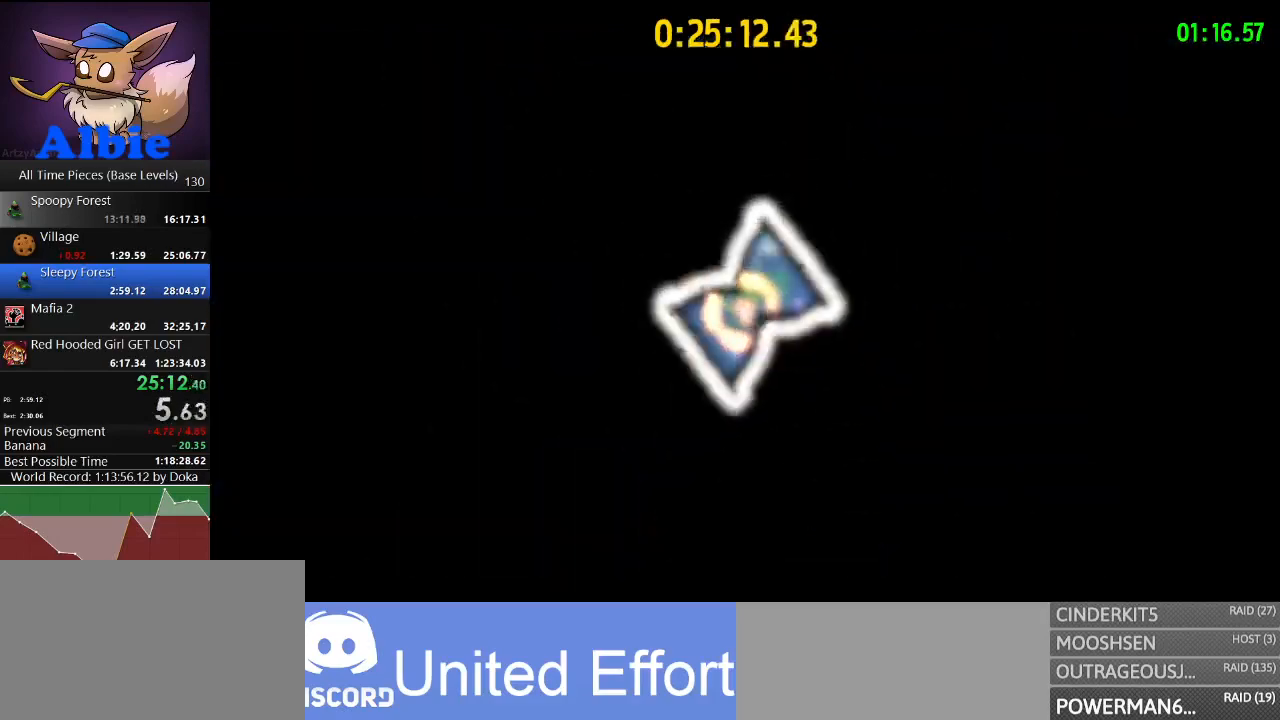
{"keys": [], "mouse": [], "mouse_move": "still", "events": []}
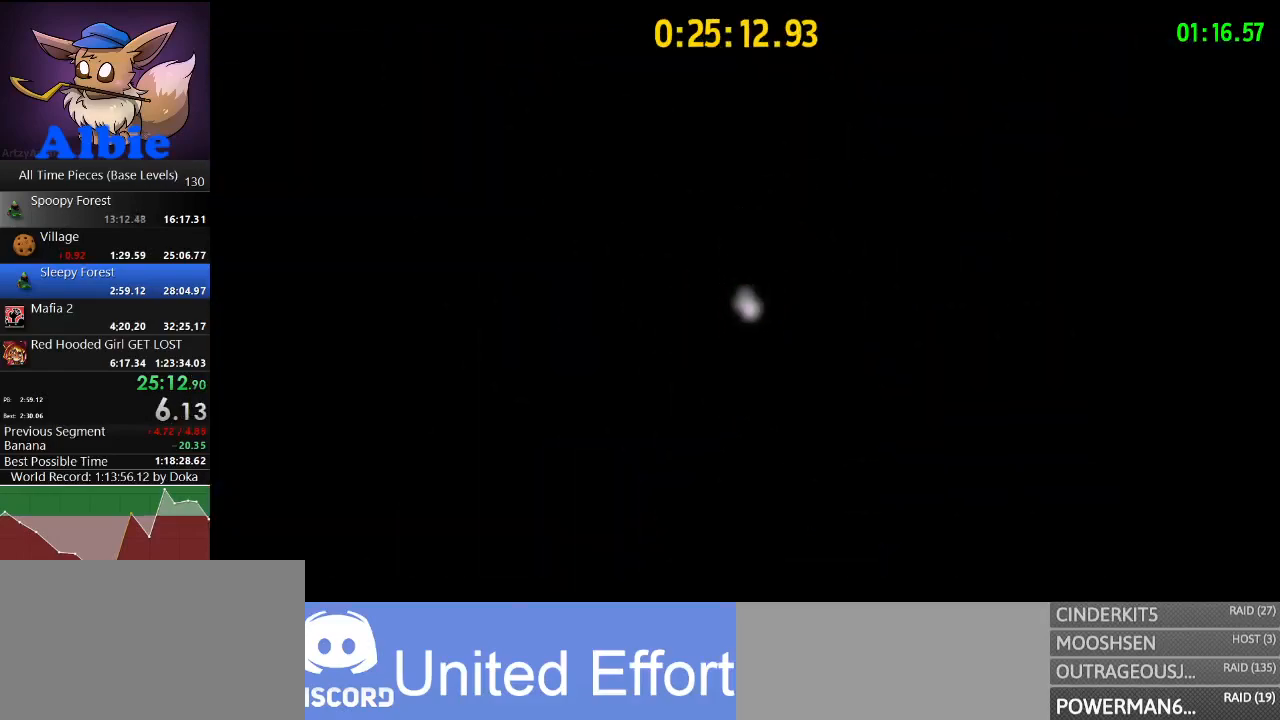
{"keys": [], "mouse": [], "mouse_move": "still", "events": []}
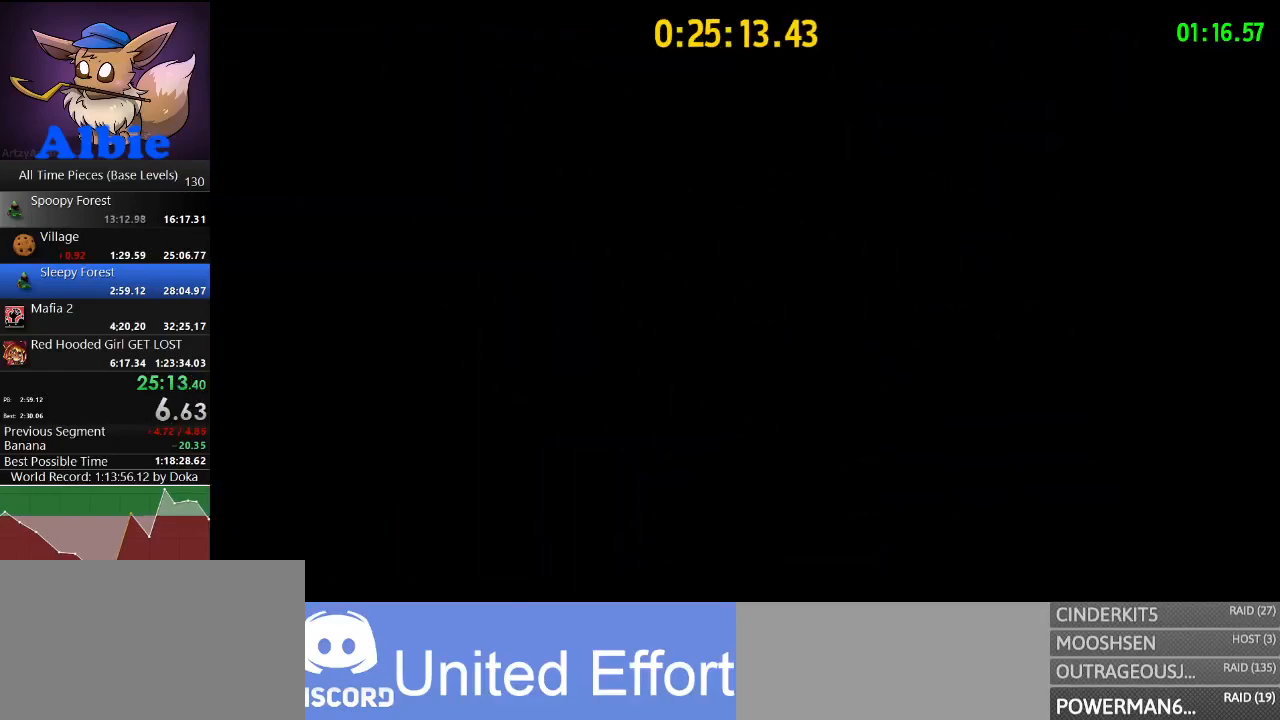
{"keys": [], "mouse": [], "mouse_move": "still", "events": []}
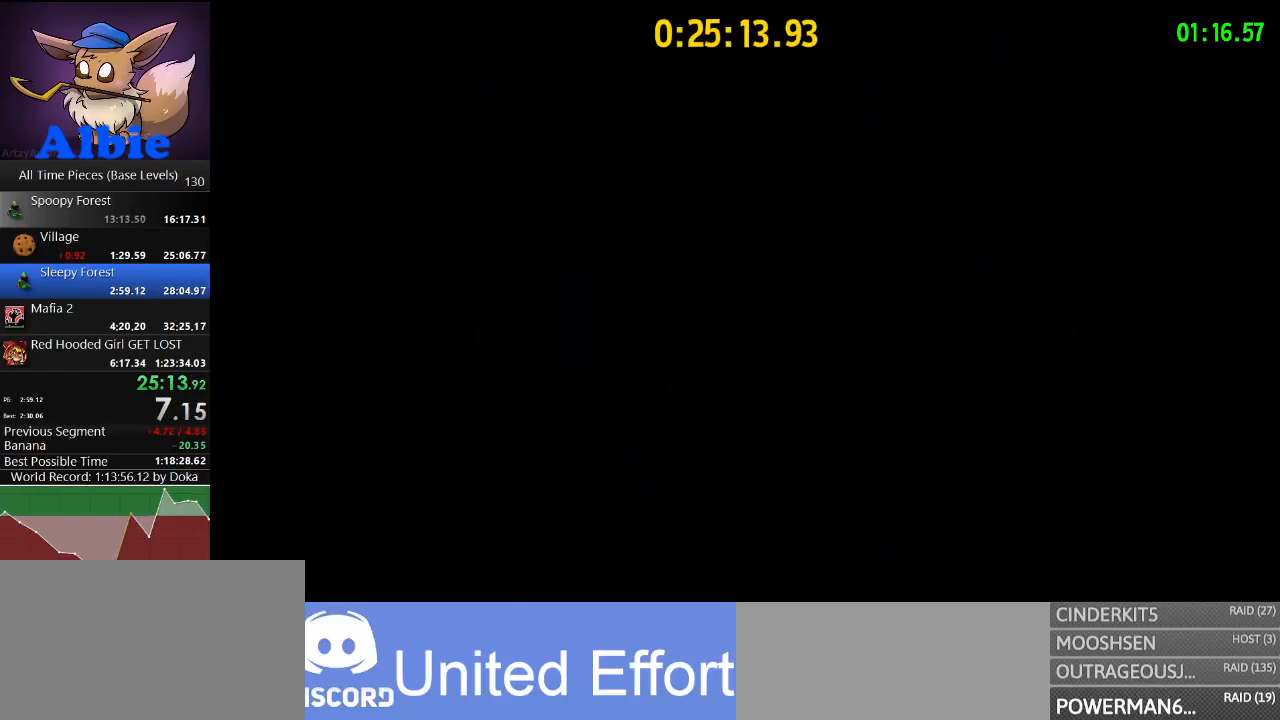
{"keys": [], "mouse": [], "mouse_move": "still", "events": []}
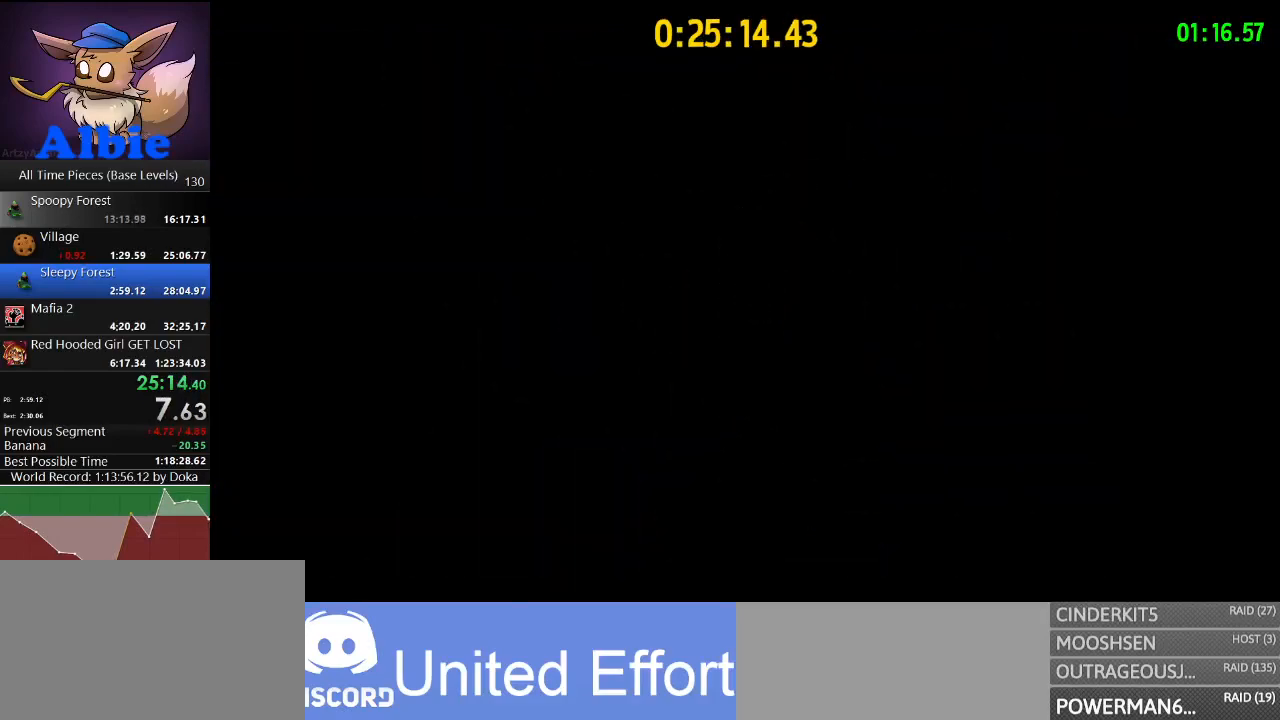
{"keys": [], "mouse": [], "mouse_move": "still", "events": []}
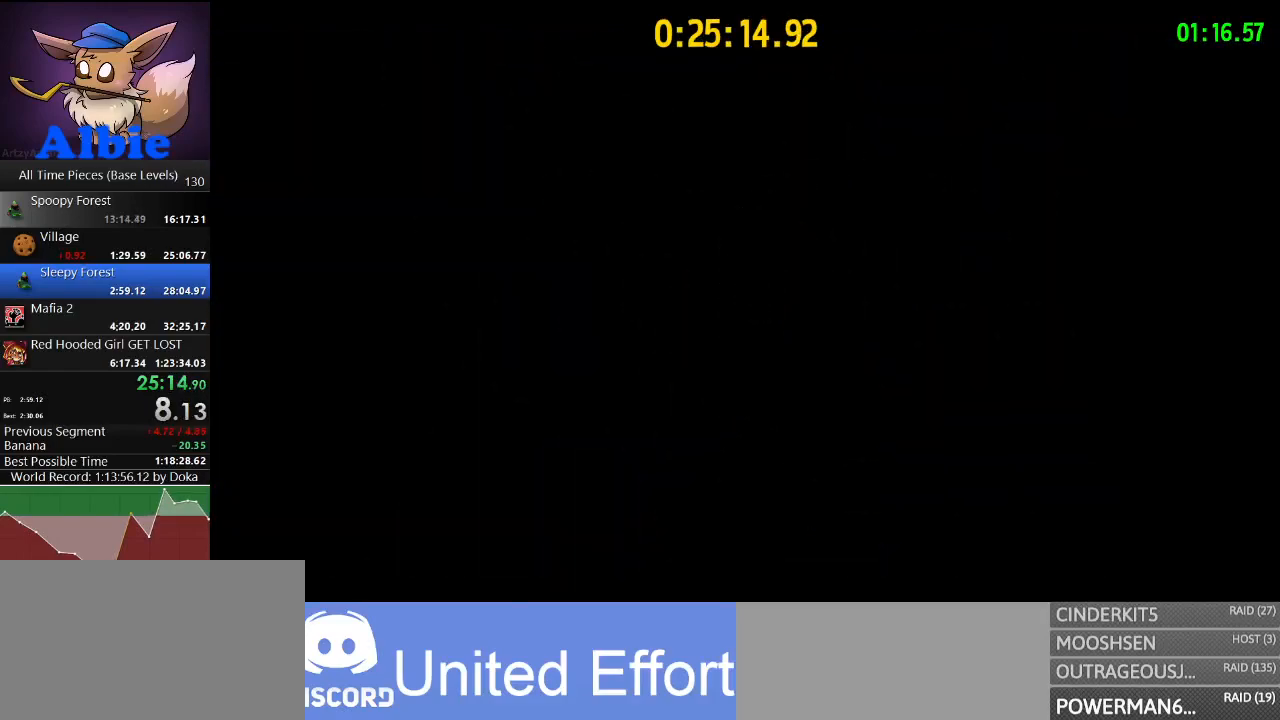
{"keys": [], "mouse": [], "mouse_move": "still", "events": [[33, "mouse_wheel", "down"], [33, "q", "down"], [133, "mouse_left", "down"], [133, "mouse_wheel", "up"], [133, "q", "up"], [233, "mouse_left", "up"], [267, "mouse_left", "down"], [367, "mouse_left", "up"], [400, "mouse_left", "down"], [467, "mouse_left", "up"]]}
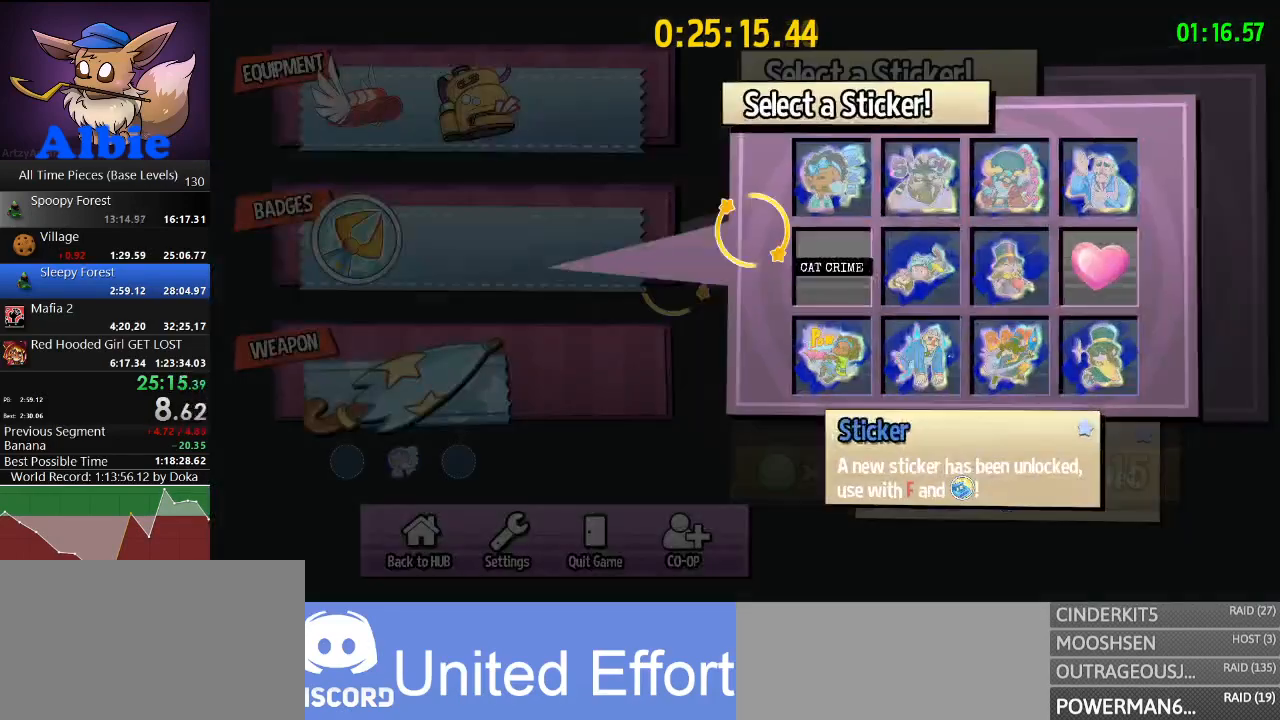
{"keys": [], "mouse": ["wheel"], "mouse_move": "left", "events": [[433, "mouse_wheel", "down"]]}
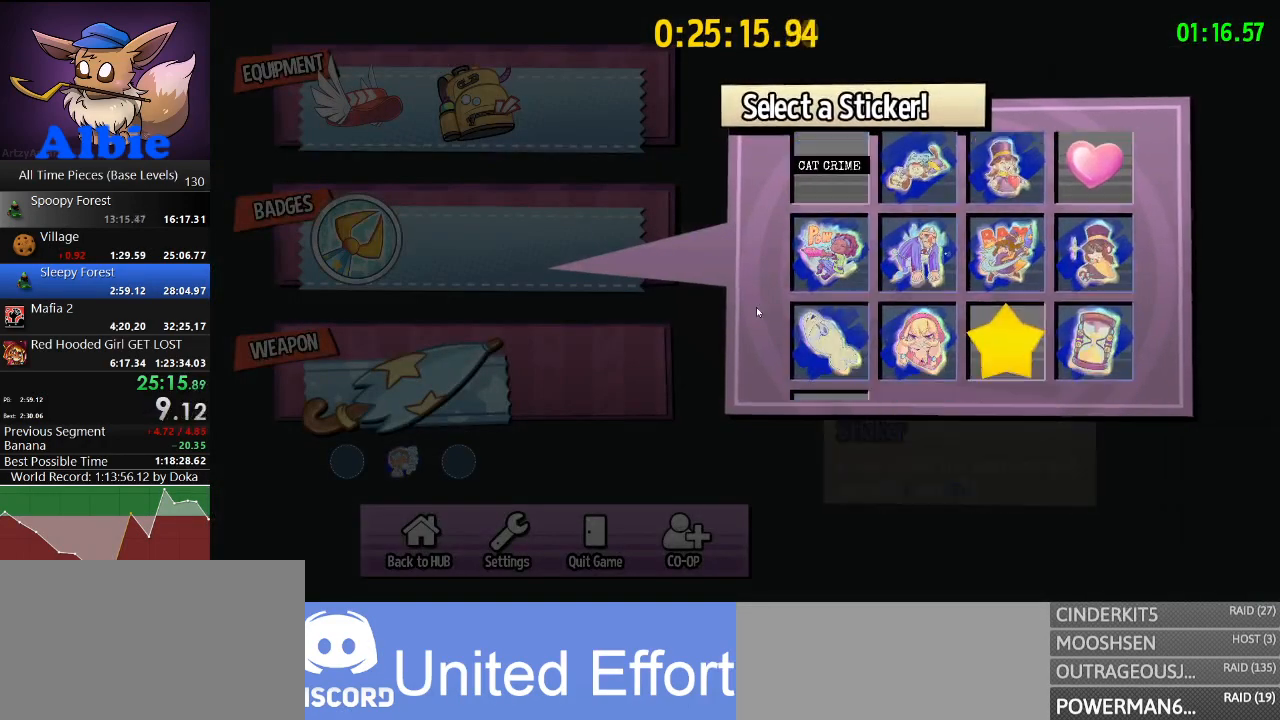
{"keys": [], "mouse": [], "mouse_move": "down-left", "events": [[67, "mouse_wheel", "up"], [400, "mouse_left", "down"], [500, "mouse_left", "up"]]}
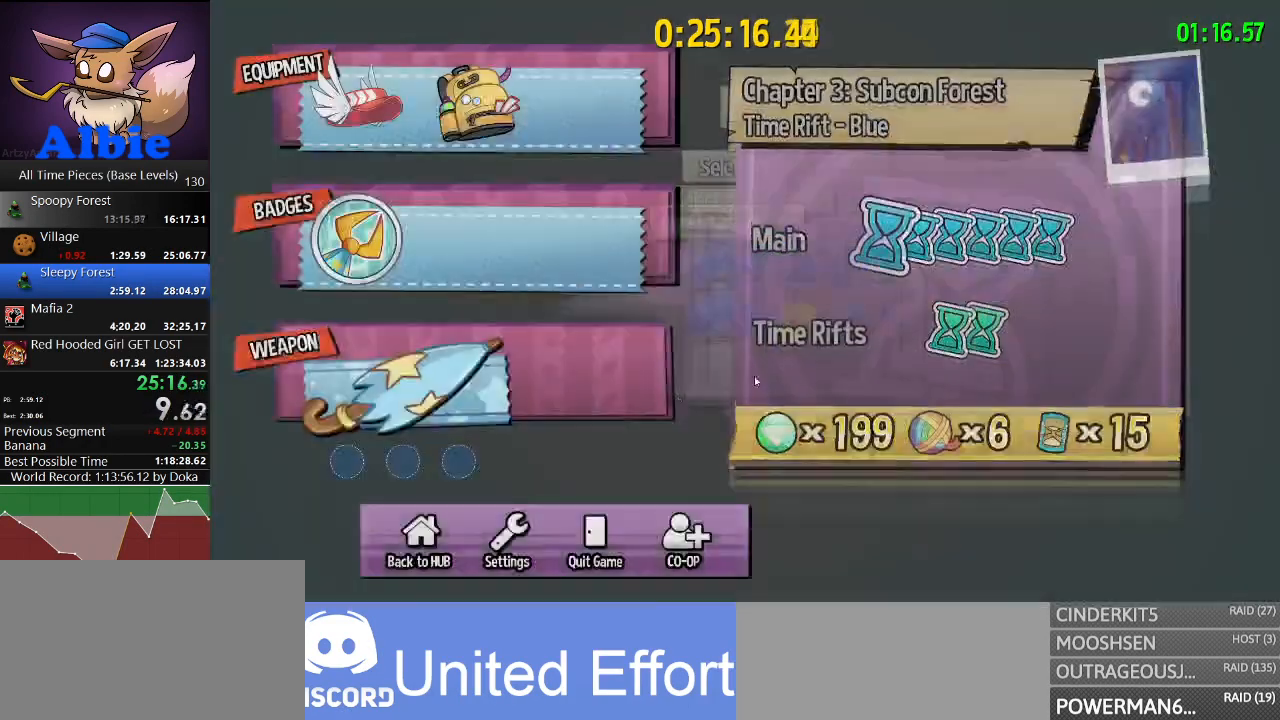
{"keys": [], "mouse": ["left"], "mouse_move": "still", "events": [[300, "mouse_left", "down"], [400, "mouse_left", "up"], [433, "mouse_left", "down"]]}
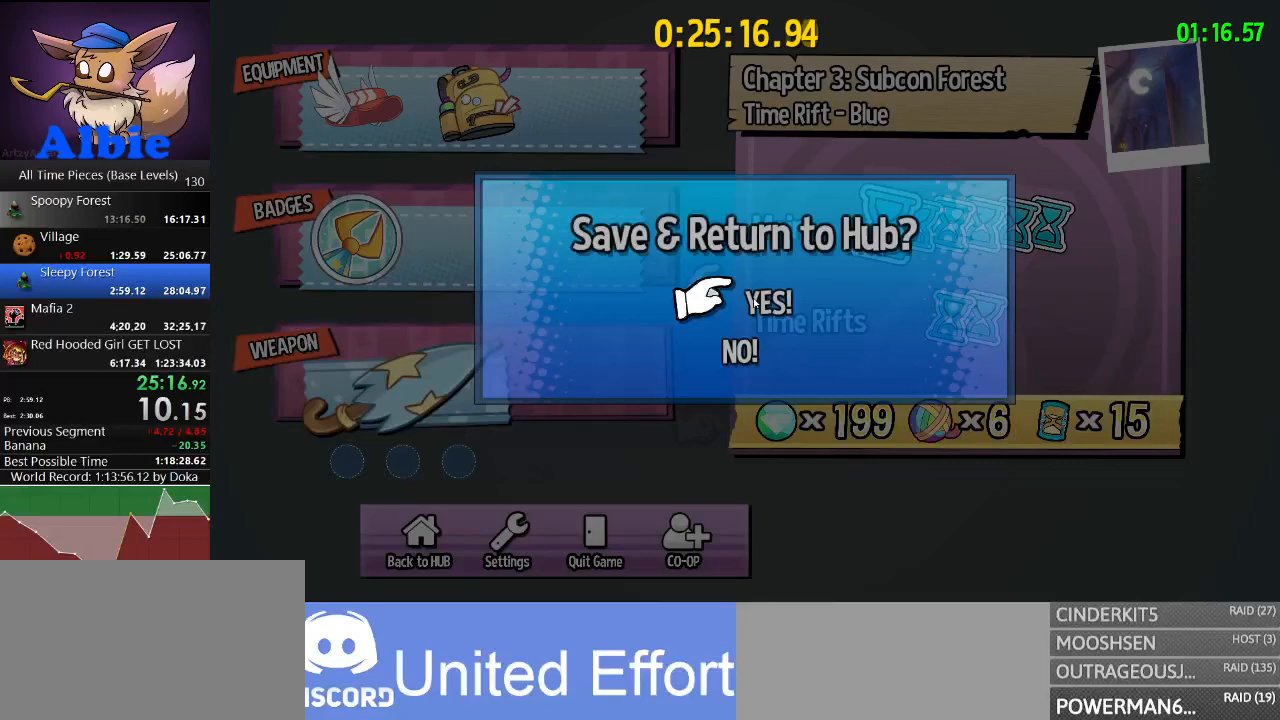
{"keys": [], "mouse": [], "mouse_move": "still", "events": [[67, "mouse_left", "up"], [100, "mouse_left", "down"], [200, "mouse_left", "up"], [233, "mouse_left", "down"], [300, "mouse_left", "up"]]}
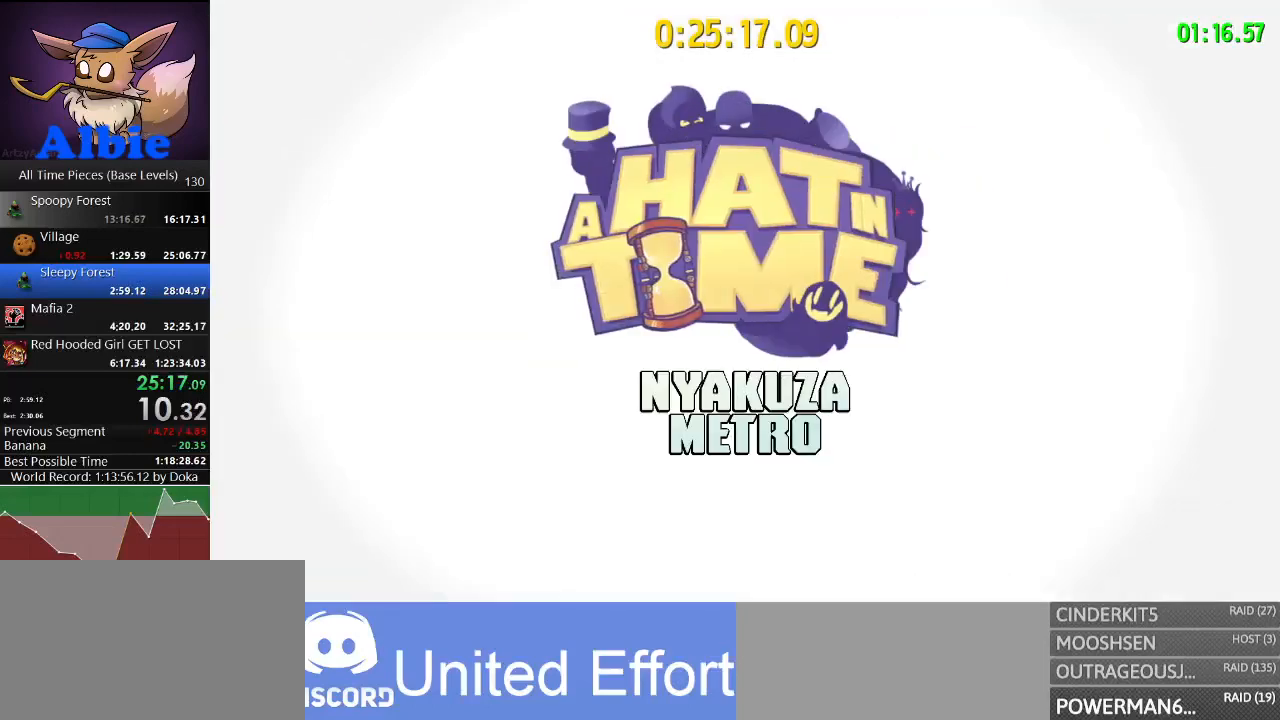
{"keys": [], "mouse": [], "mouse_move": "still", "events": []}
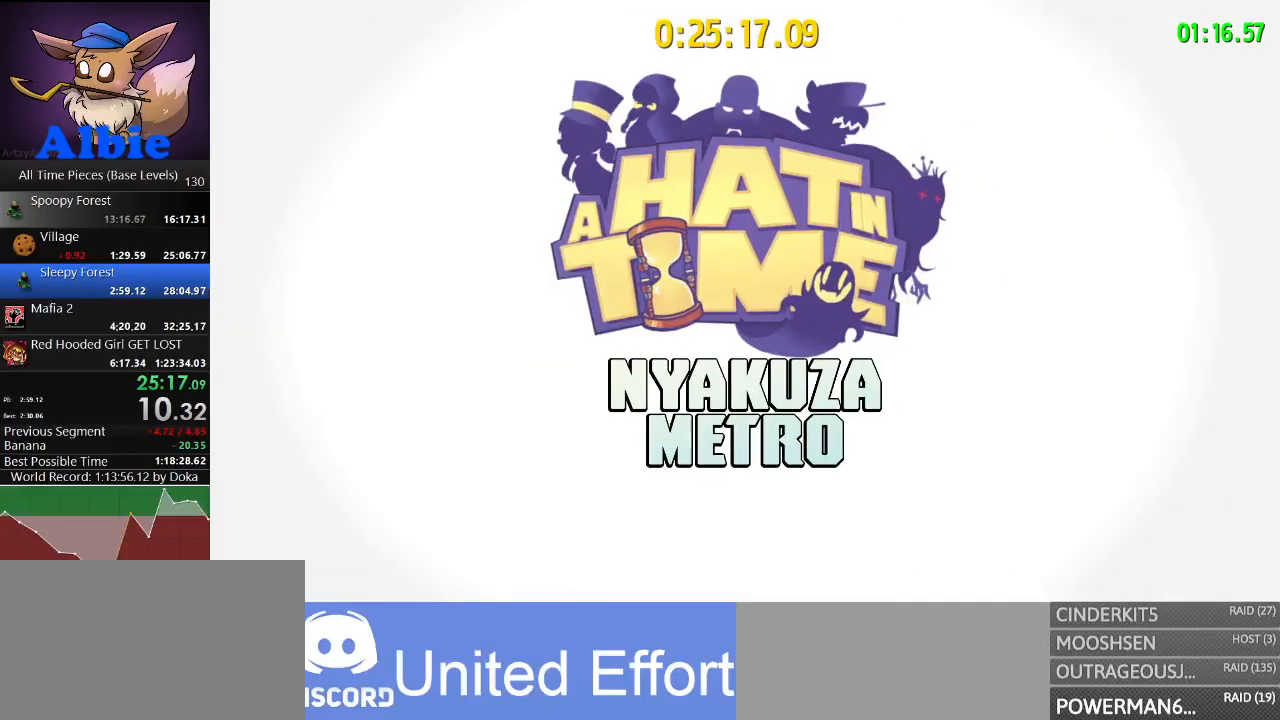
{"keys": [], "mouse": [], "mouse_move": "still", "events": []}
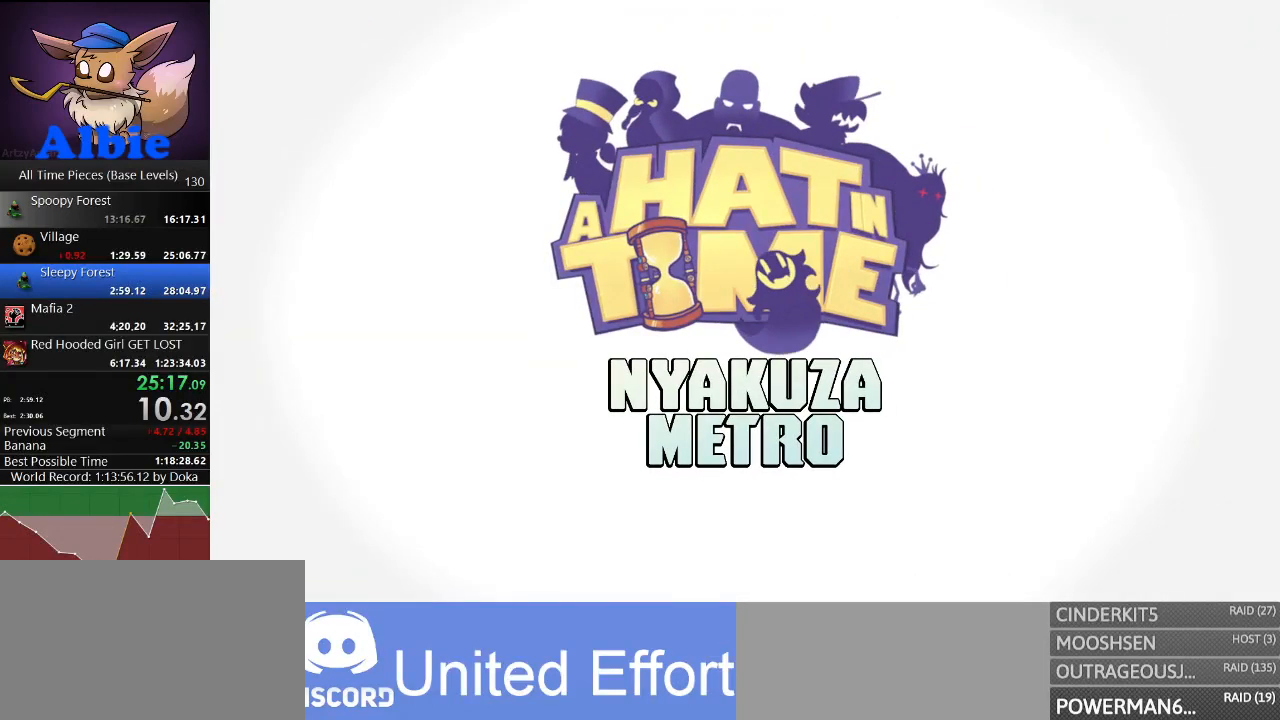
{"keys": [], "mouse": [], "mouse_move": "still", "events": []}
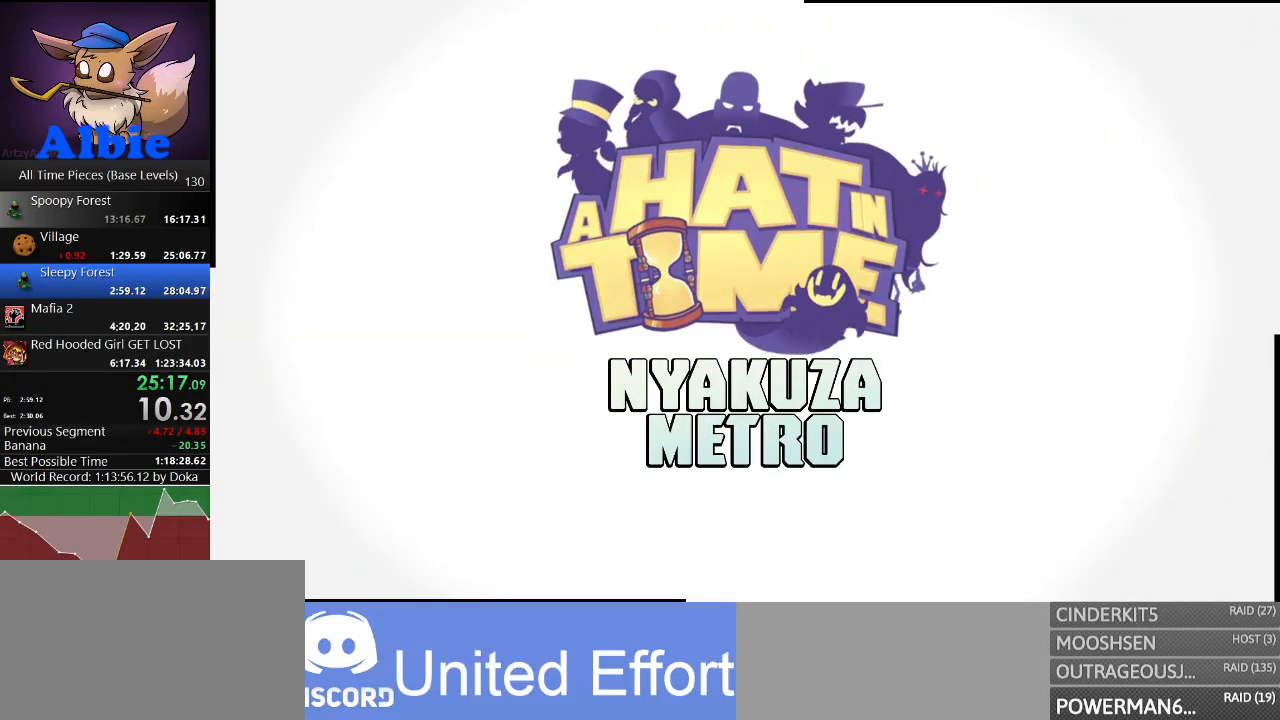
{"keys": [], "mouse": [], "mouse_move": "still", "events": []}
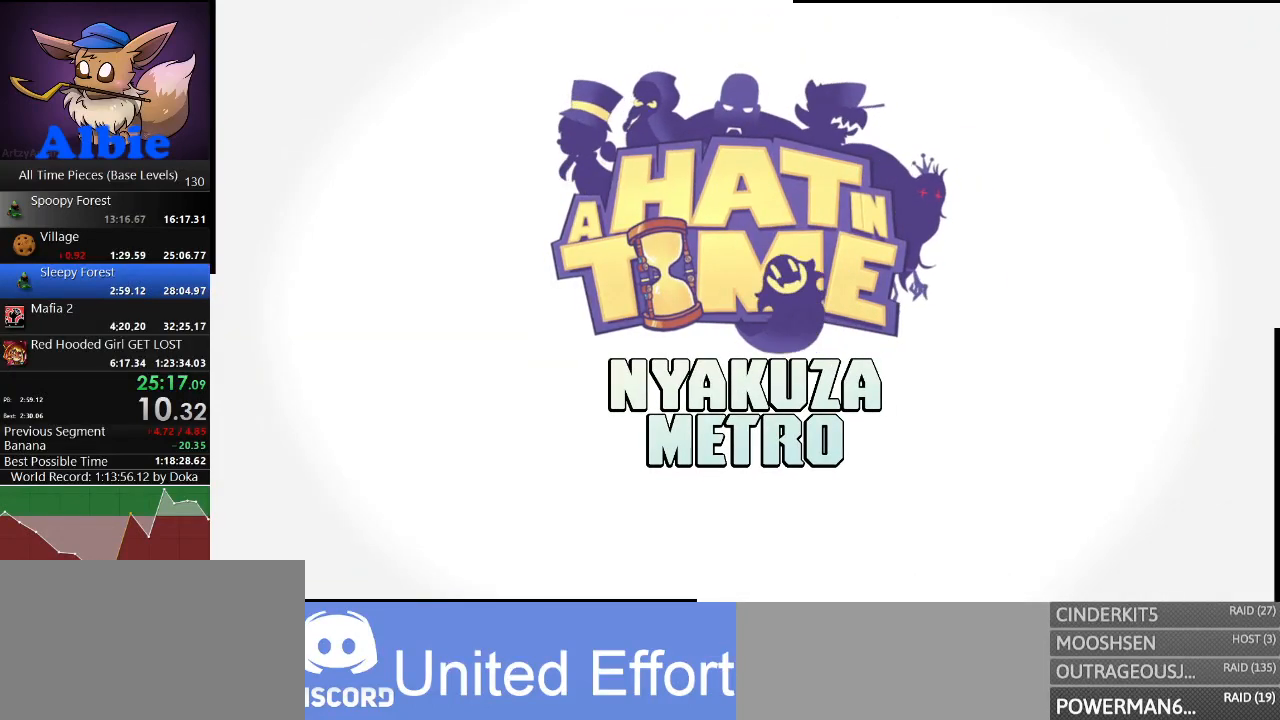
{"keys": [], "mouse": [], "mouse_move": "still", "events": []}